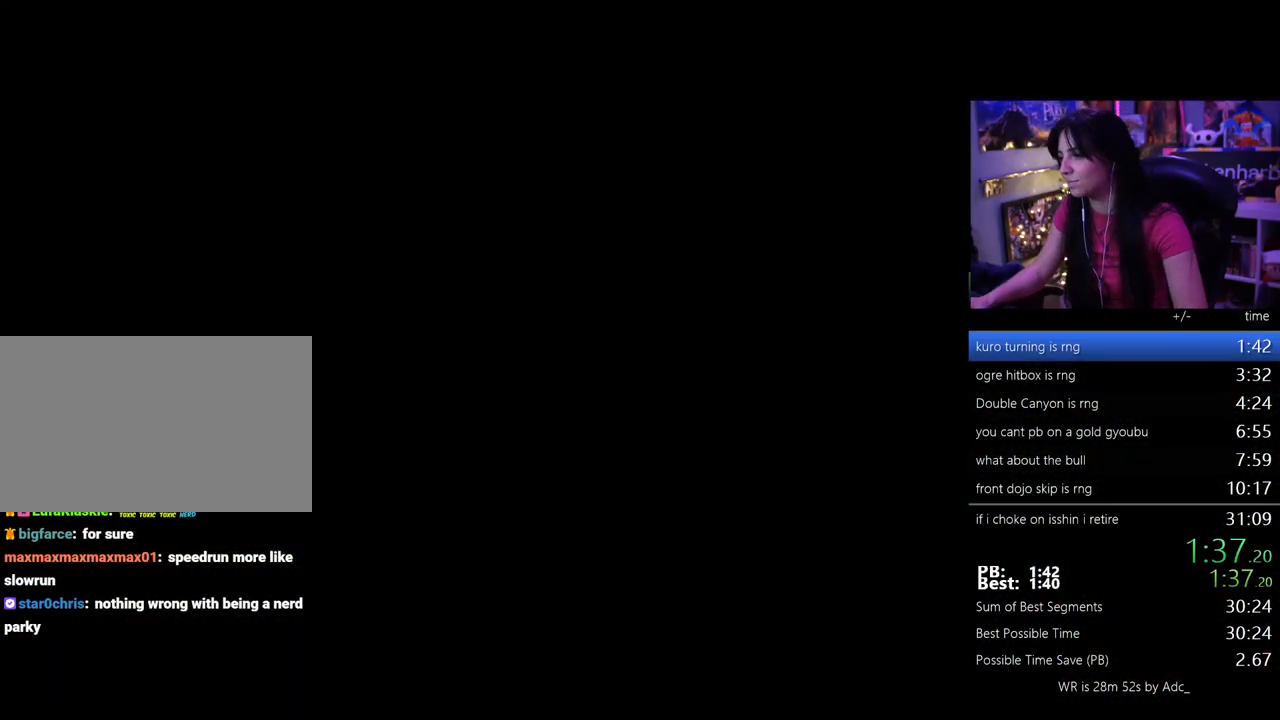
Gameplay with keyboard and mouse; each line is a JSON object with the keys and mouse buttons held at the frame after it. "events" lists presses ("down") and releases ("up") of "1", "2", "3", "4", "5", "a", "alt", "c", "caps_lock", "ctrl", "d", "e", "f", "g", "q", "r", "s", "shift", "space", "t", "tab", "v", "w", "x", "z" and "mouse_wheel" between this image and that frame as [ms after this image, input, new state], when the widget could be followed in between. "mouse_wheel" = the "wheel" button of the "mouse" list. No other keys are recorded. "wheel" means that the mouse wheel is clicked or scrolled. Not read: mouse_move.
{"keys": ["tab"], "mouse": [], "events": [[17, "tab", "up"], [483, "tab", "down"]]}
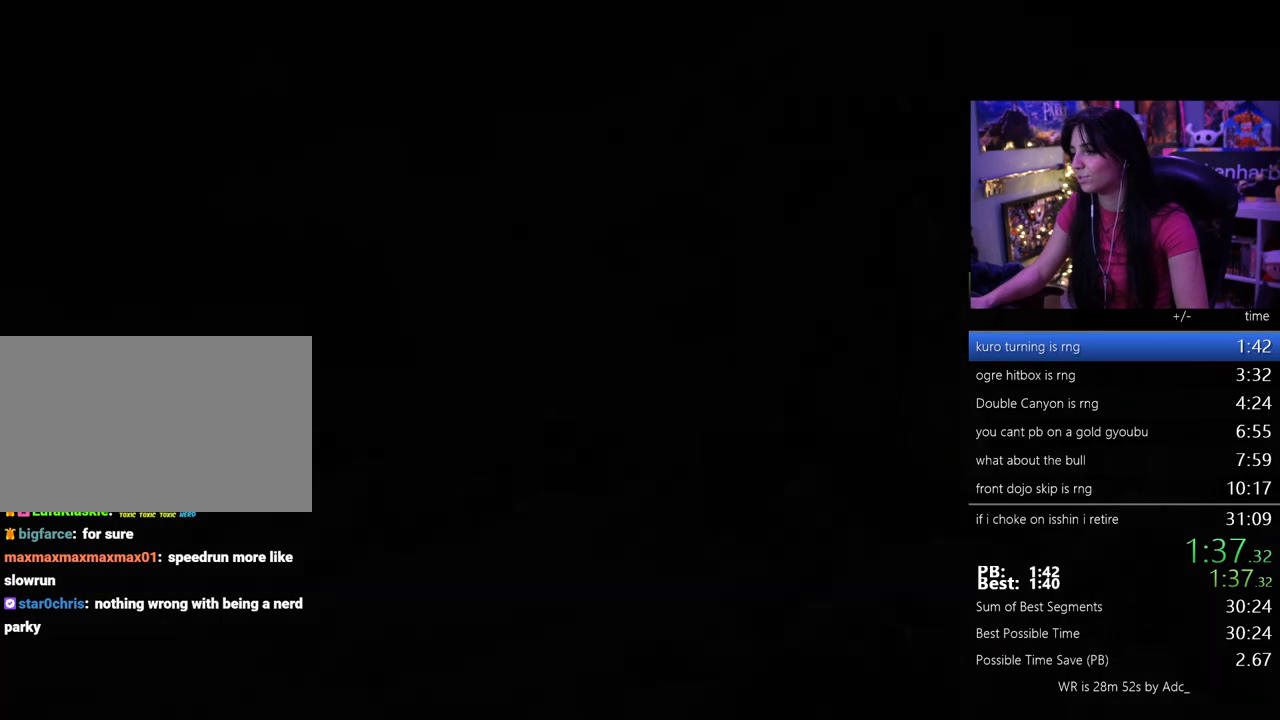
{"keys": [], "mouse": [], "events": [[33, "tab", "up"], [117, "tab", "down"], [167, "tab", "up"], [217, "tab", "down"], [317, "tab", "up"], [350, "tab", "down"], [450, "tab", "up"]]}
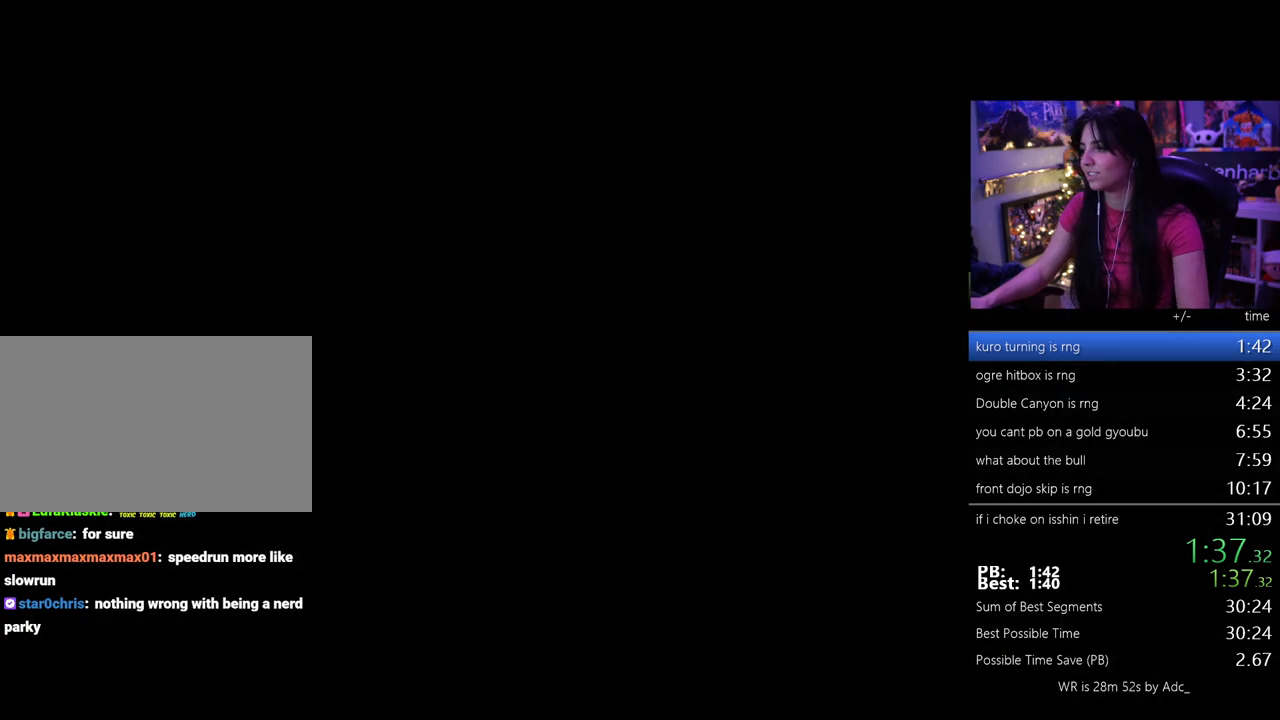
{"keys": ["shift", "w"], "mouse": [], "events": [[183, "w", "down"], [233, "shift", "down"]]}
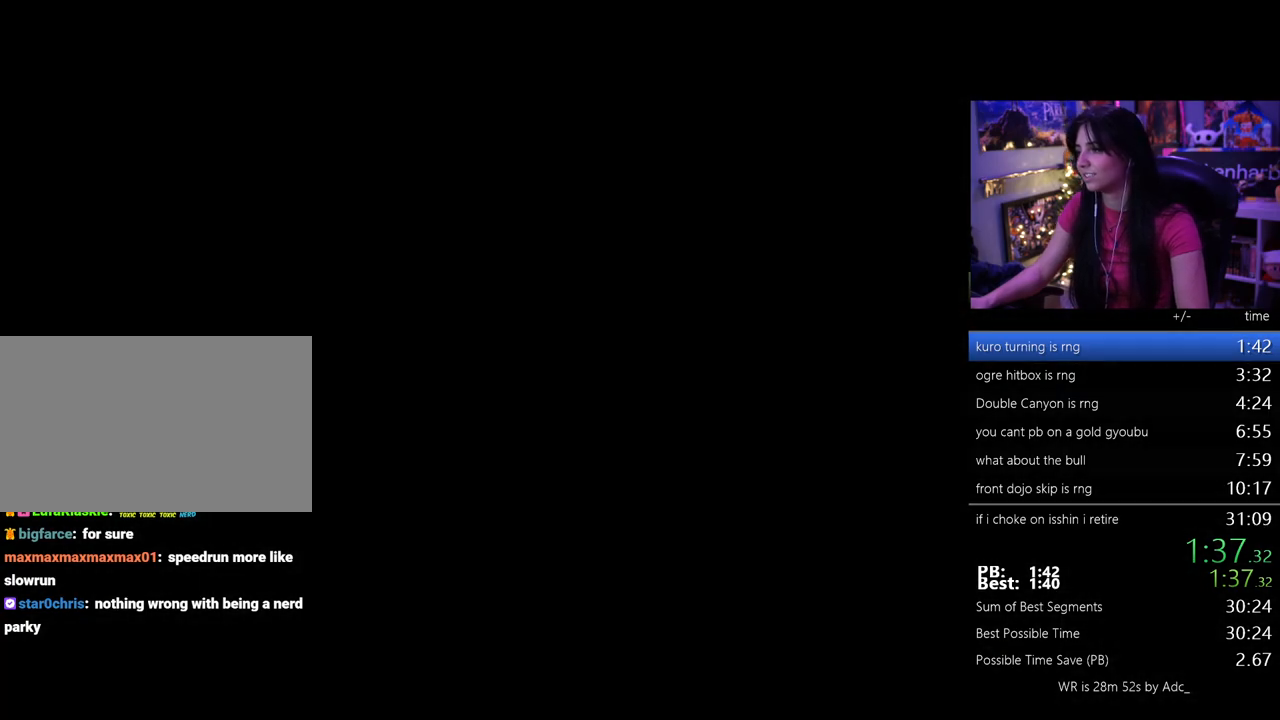
{"keys": ["shift", "w"], "mouse": [], "events": []}
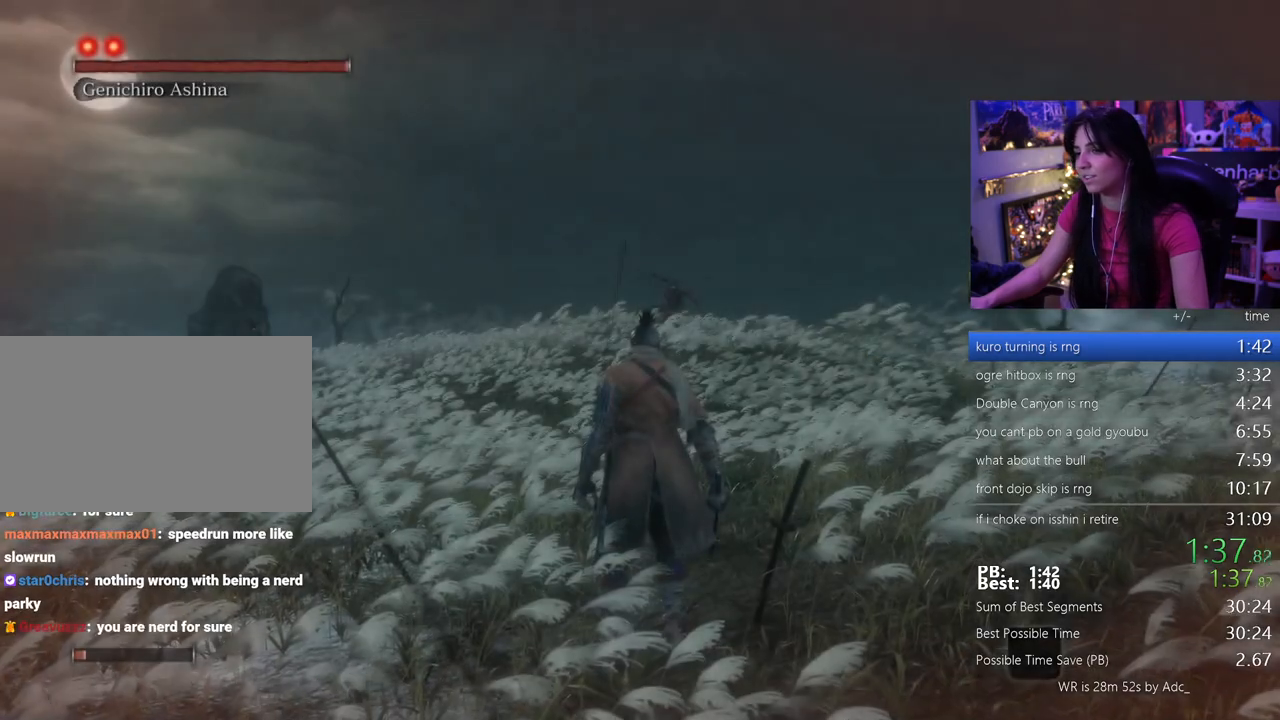
{"keys": ["shift", "w"], "mouse": [], "events": []}
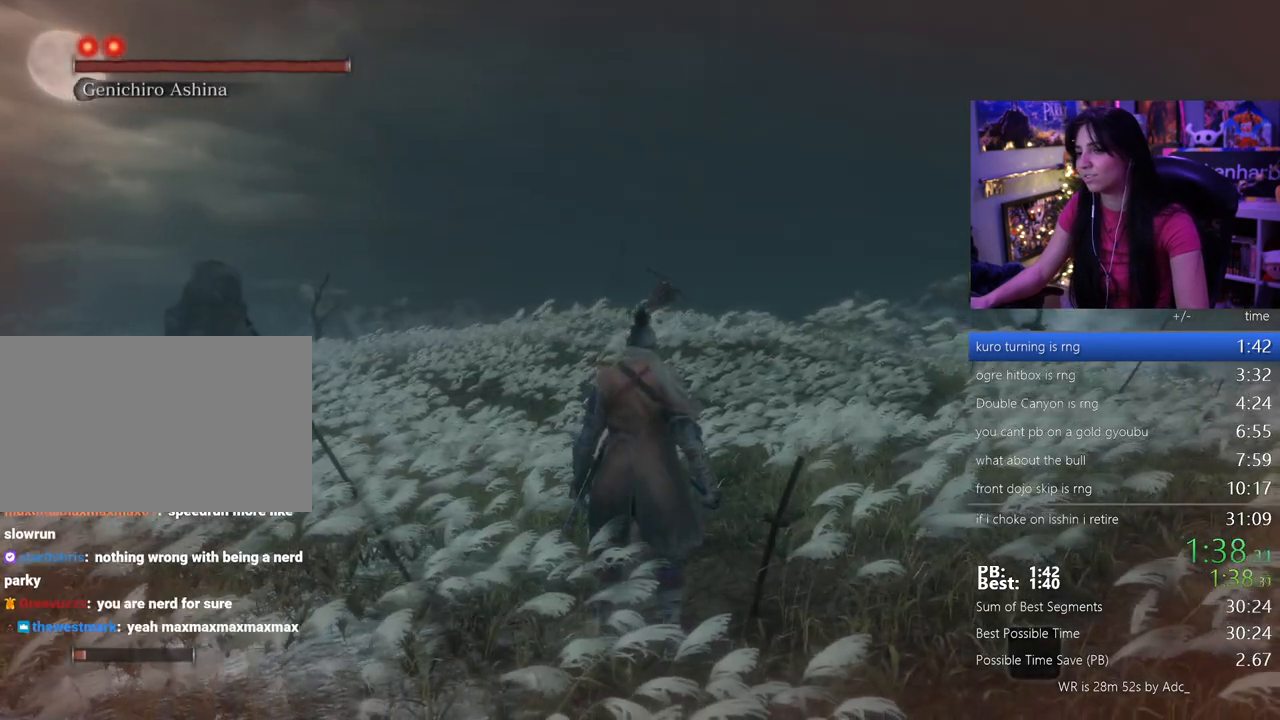
{"keys": ["shift", "w"], "mouse": [], "events": []}
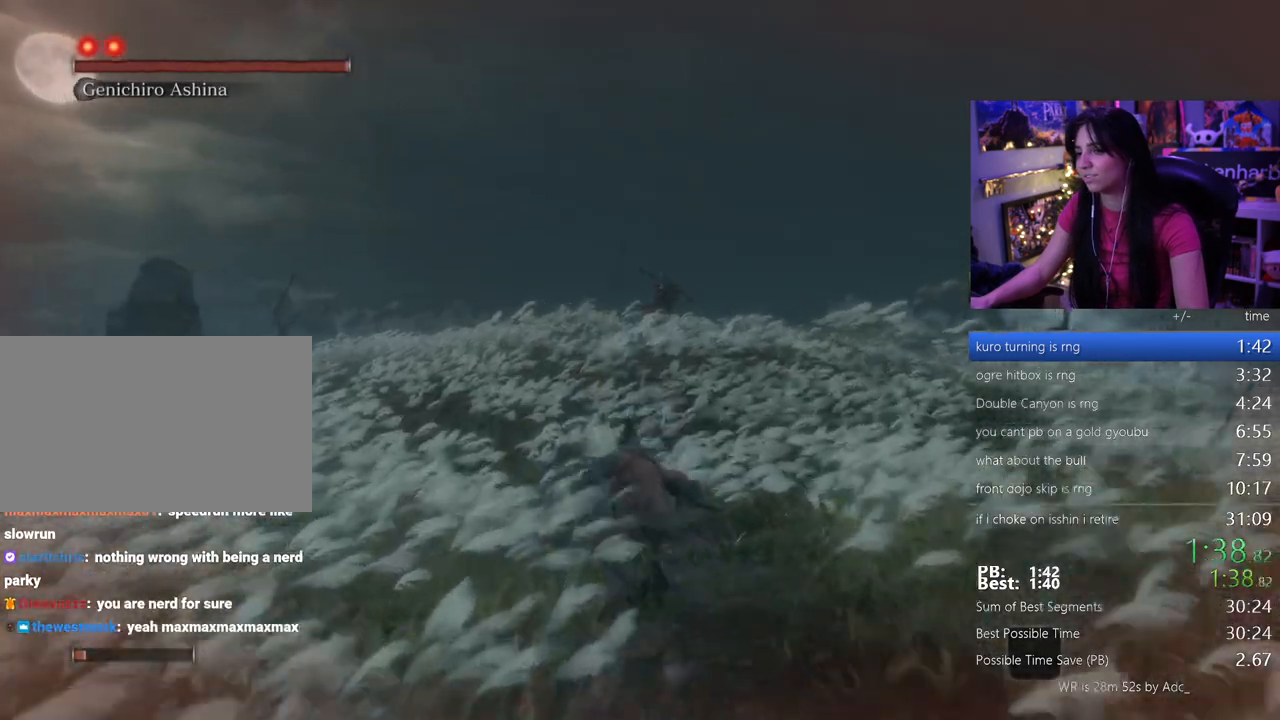
{"keys": ["shift", "w"], "mouse": [], "events": []}
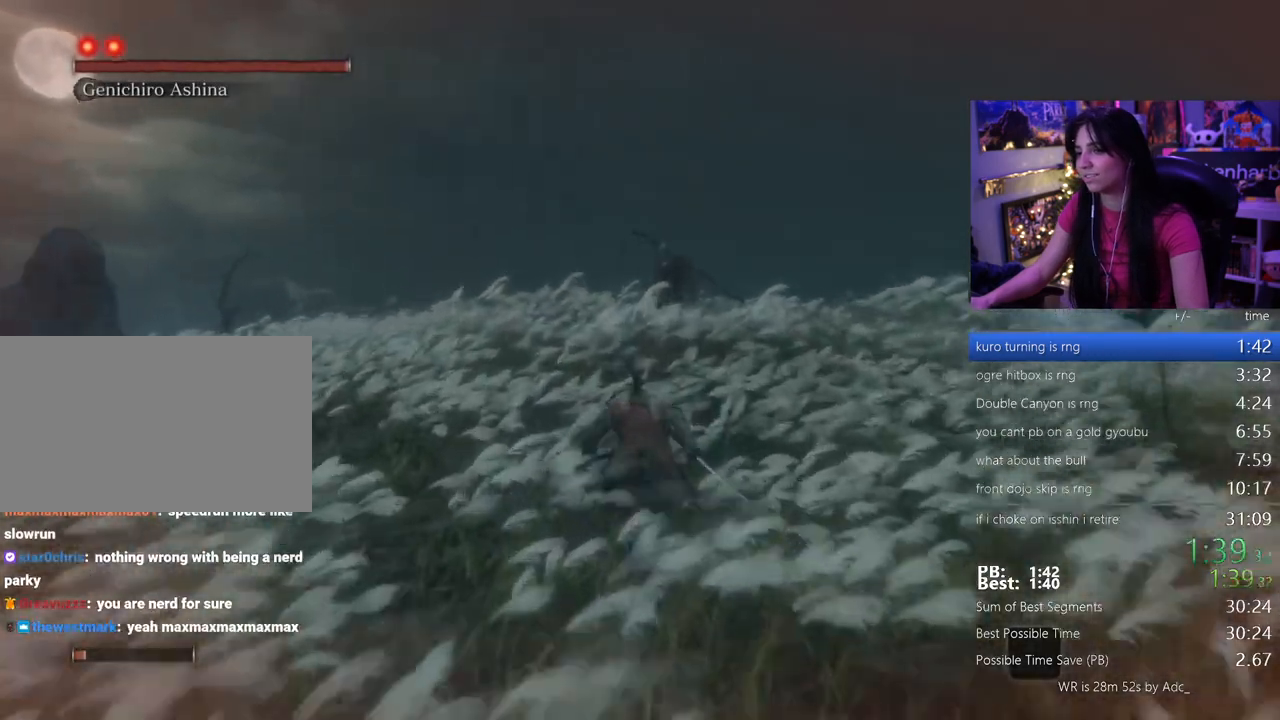
{"keys": [], "mouse": [], "events": [[400, "shift", "up"], [400, "w", "up"]]}
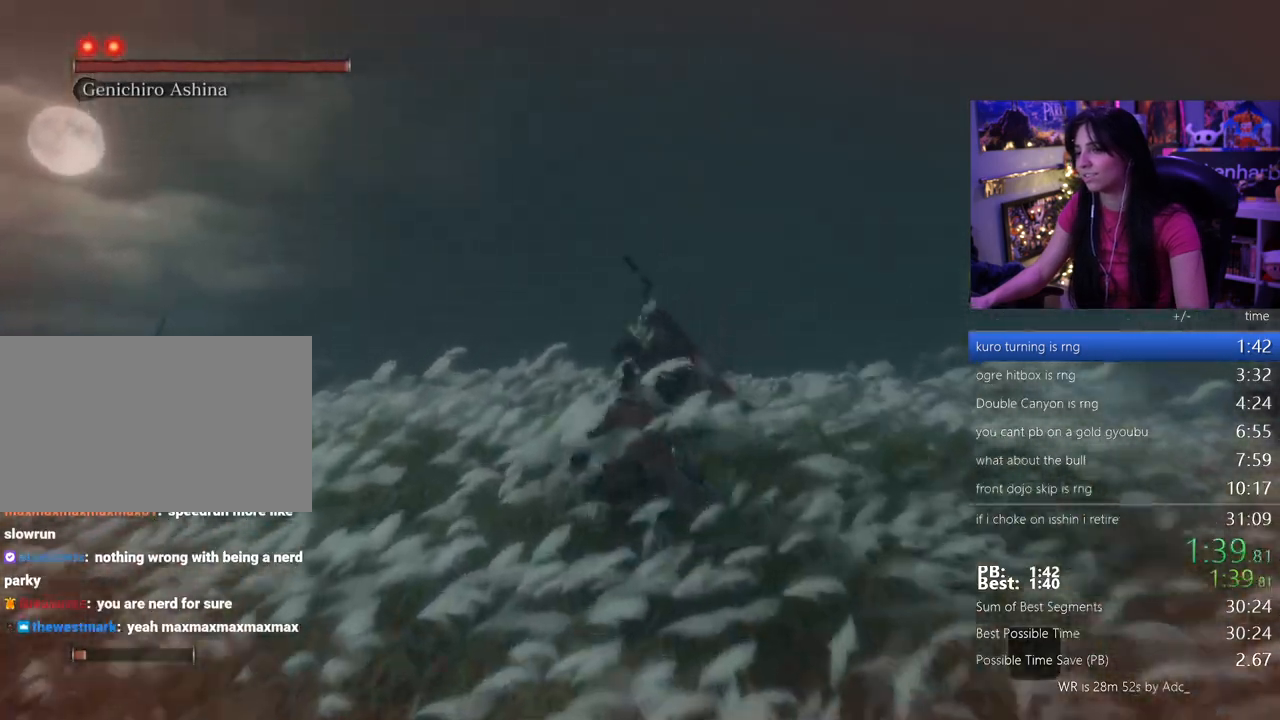
{"keys": [], "mouse": [], "events": []}
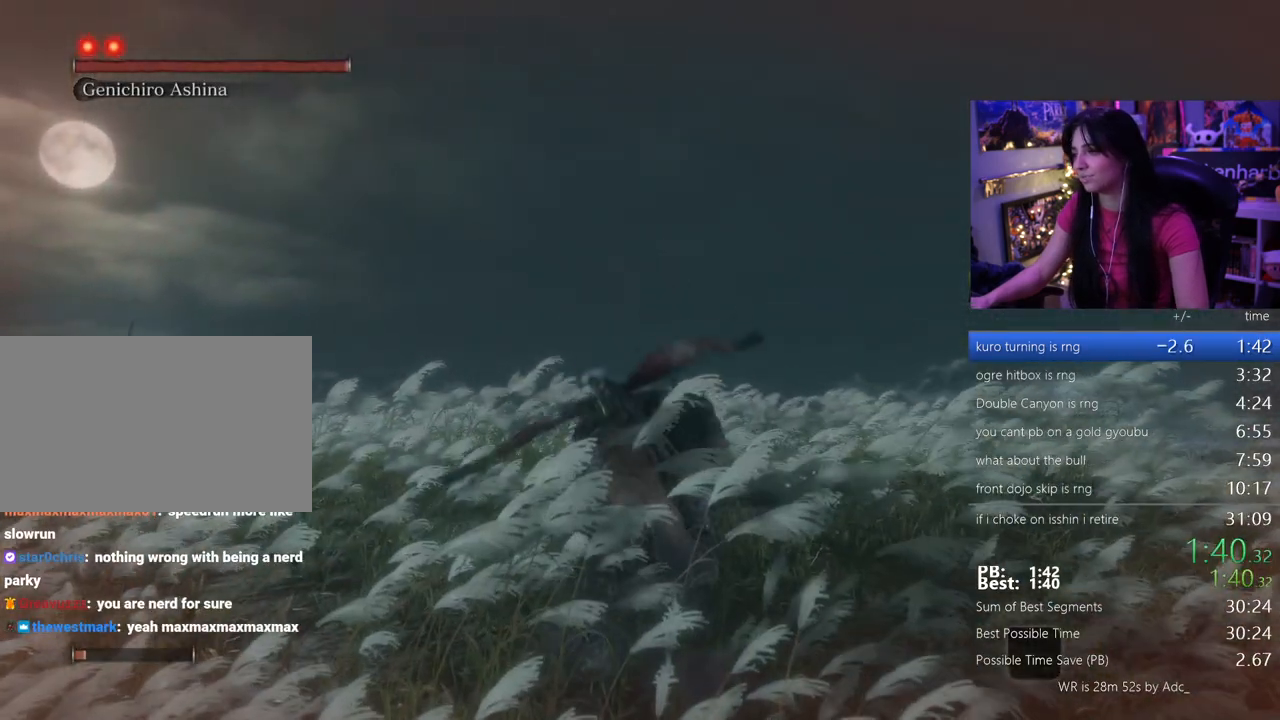
{"keys": ["tab"], "mouse": [], "events": [[483, "tab", "down"]]}
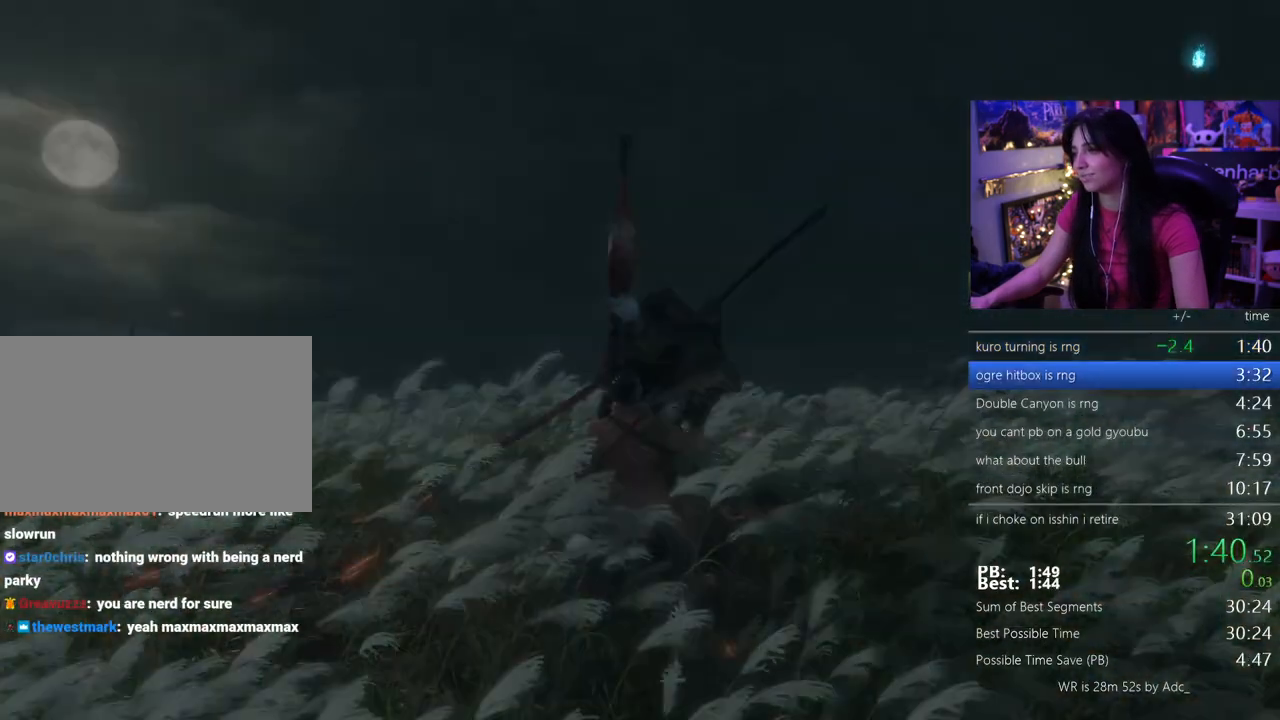
{"keys": [], "mouse": [], "events": [[33, "tab", "up"], [117, "tab", "down"], [217, "tab", "up"], [400, "tab", "down"], [500, "tab", "up"]]}
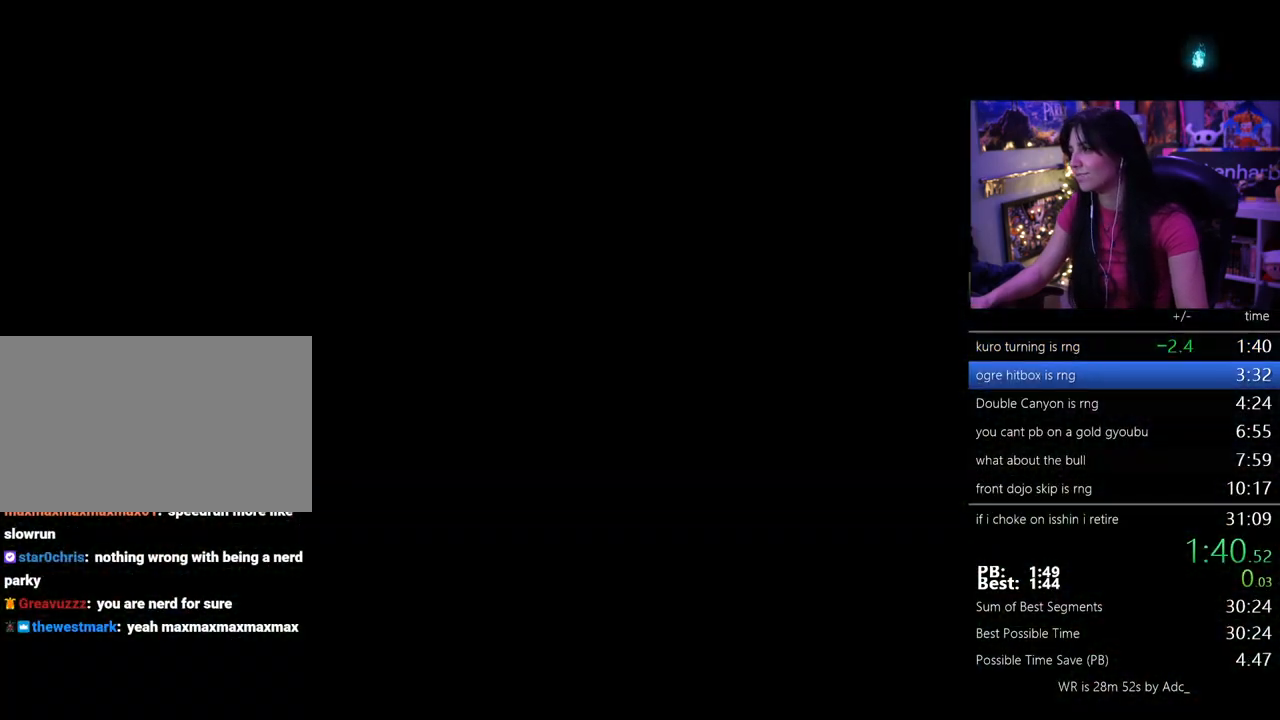
{"keys": ["tab"], "mouse": [], "events": [[50, "tab", "down"], [100, "tab", "up"], [183, "tab", "down"], [233, "tab", "up"], [333, "tab", "down"], [367, "tab", "up"], [467, "tab", "down"]]}
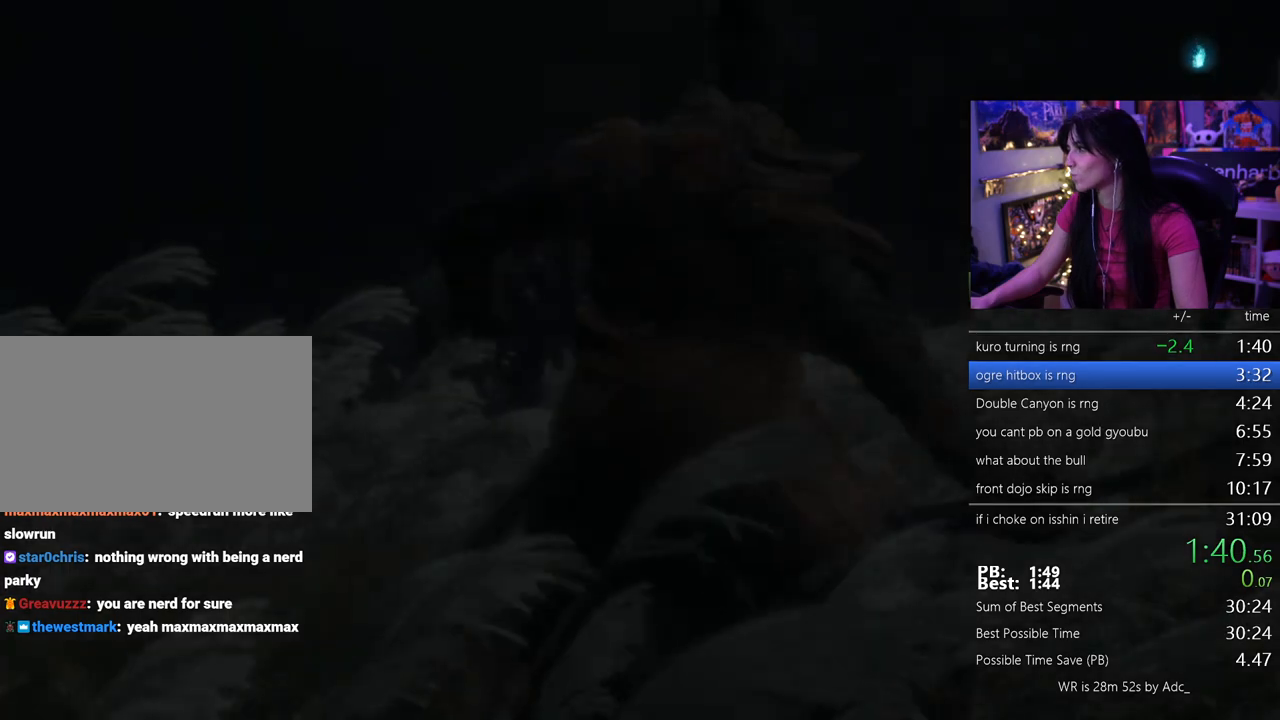
{"keys": ["tab"], "mouse": [], "events": [[17, "tab", "up"], [100, "tab", "down"], [167, "tab", "up"], [250, "tab", "down"], [300, "tab", "up"], [483, "tab", "down"]]}
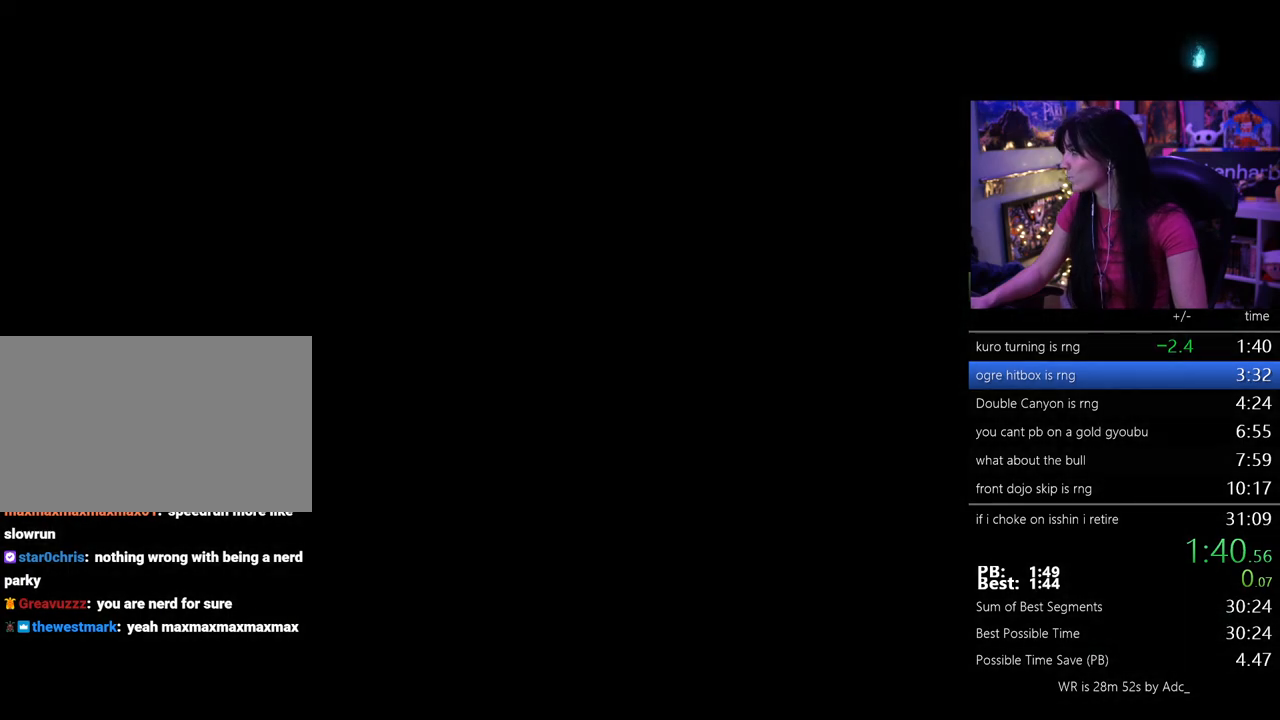
{"keys": [], "mouse": [], "events": [[83, "tab", "up"], [450, "tab", "down"], [500, "tab", "up"]]}
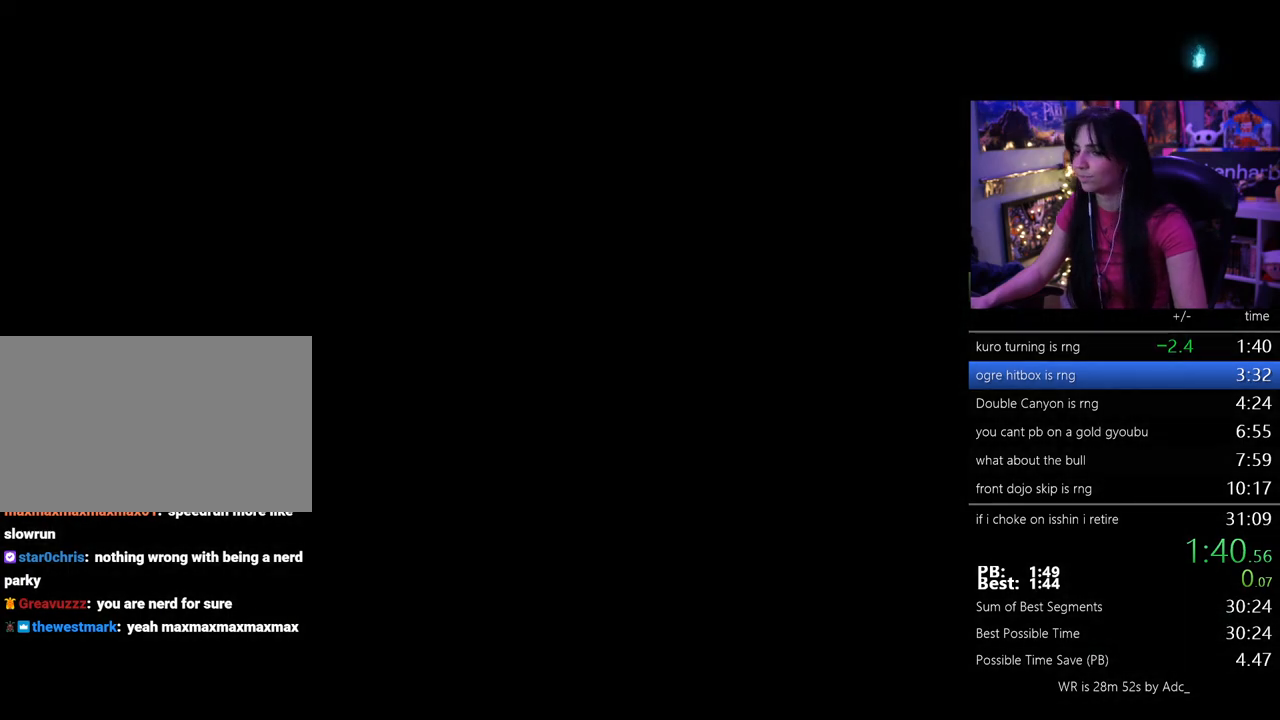
{"keys": [], "mouse": [], "events": [[100, "tab", "down"], [133, "tab", "up"], [233, "tab", "down"], [283, "tab", "up"]]}
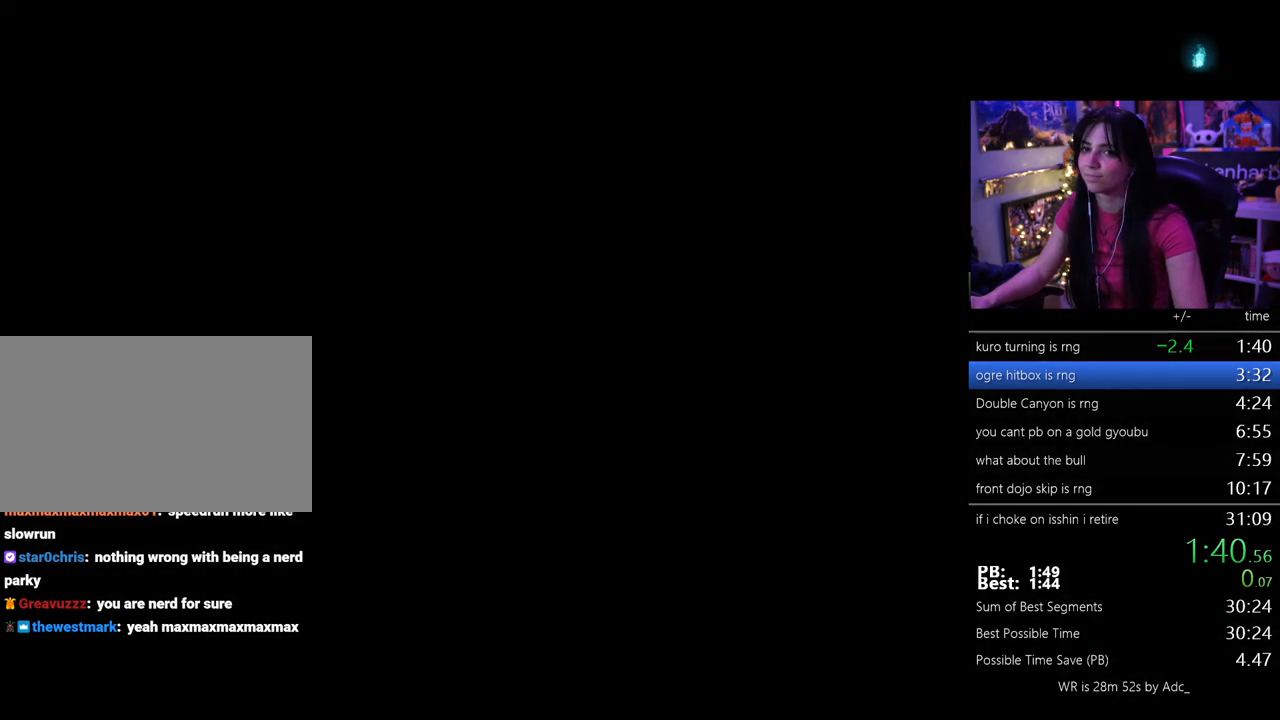
{"keys": [], "mouse": [], "events": [[17, "tab", "down"], [100, "tab", "up"], [150, "tab", "down"], [200, "tab", "up"], [300, "tab", "down"], [350, "tab", "up"], [433, "tab", "down"], [483, "tab", "up"]]}
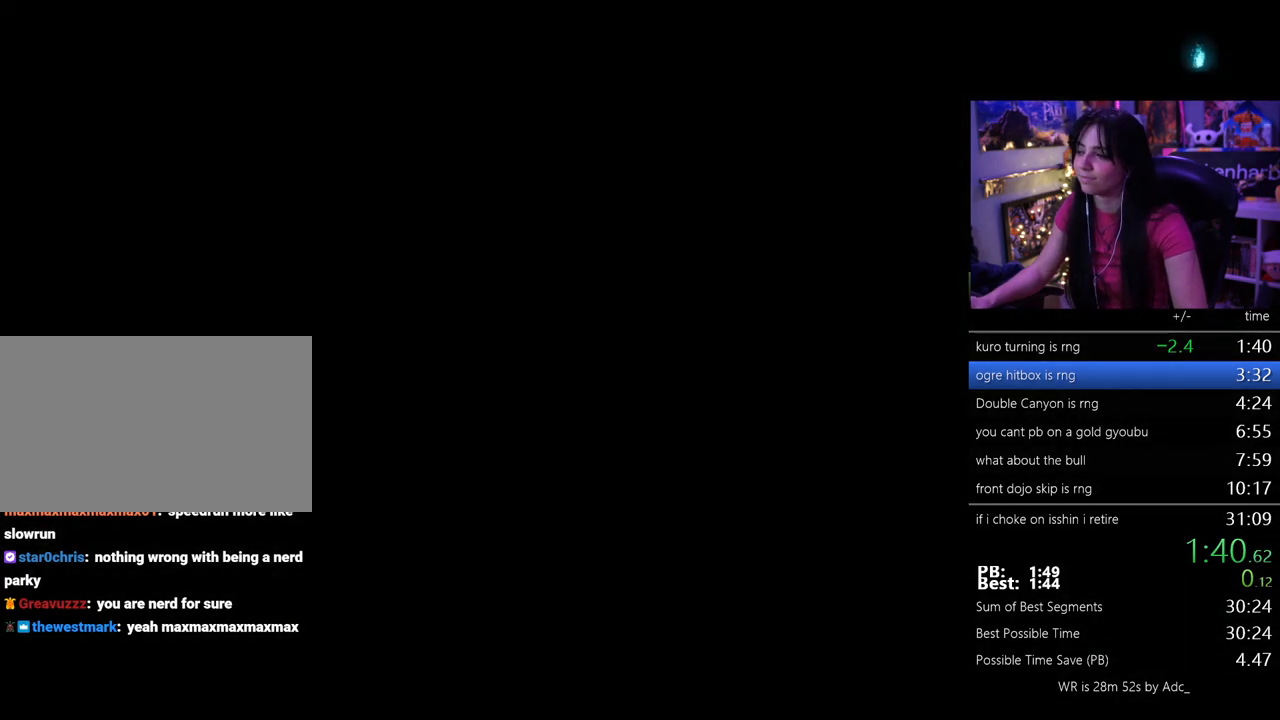
{"keys": [], "mouse": [], "events": [[217, "tab", "down"], [317, "tab", "up"], [350, "tab", "down"], [450, "tab", "up"]]}
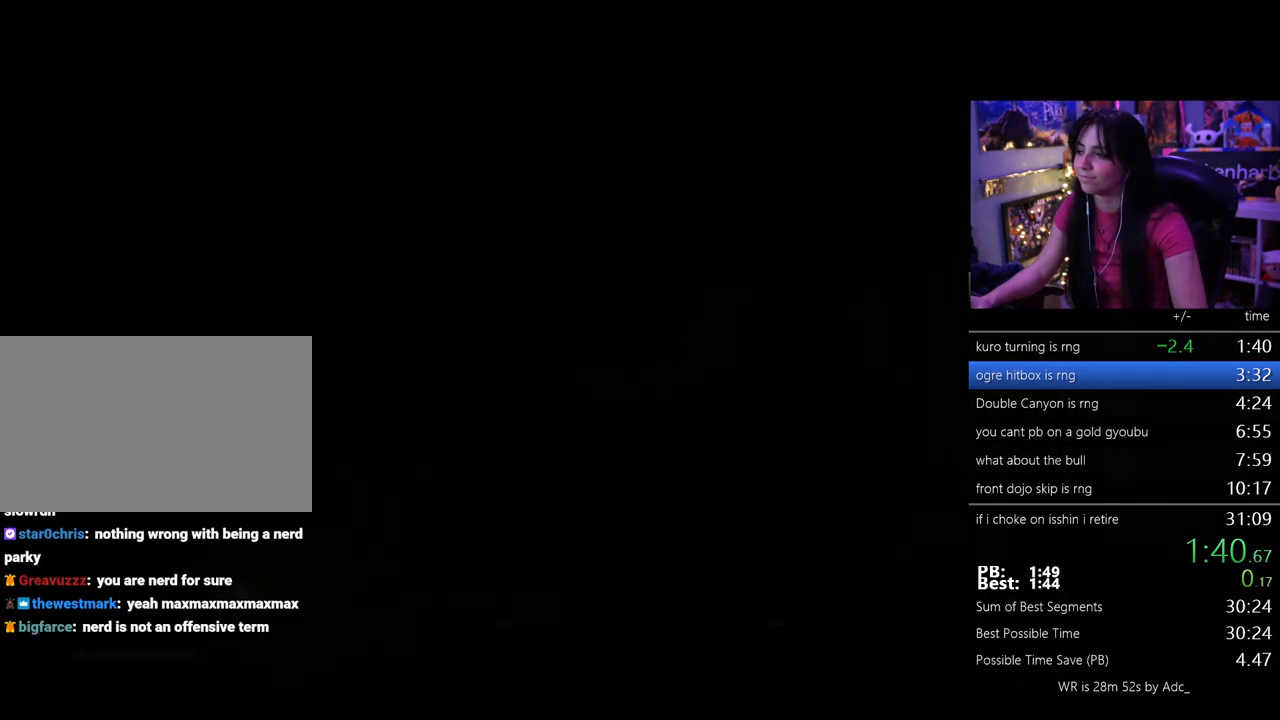
{"keys": [], "mouse": [], "events": [[50, "tab", "down"], [83, "tab", "up"], [133, "tab", "down"], [283, "tab", "up"]]}
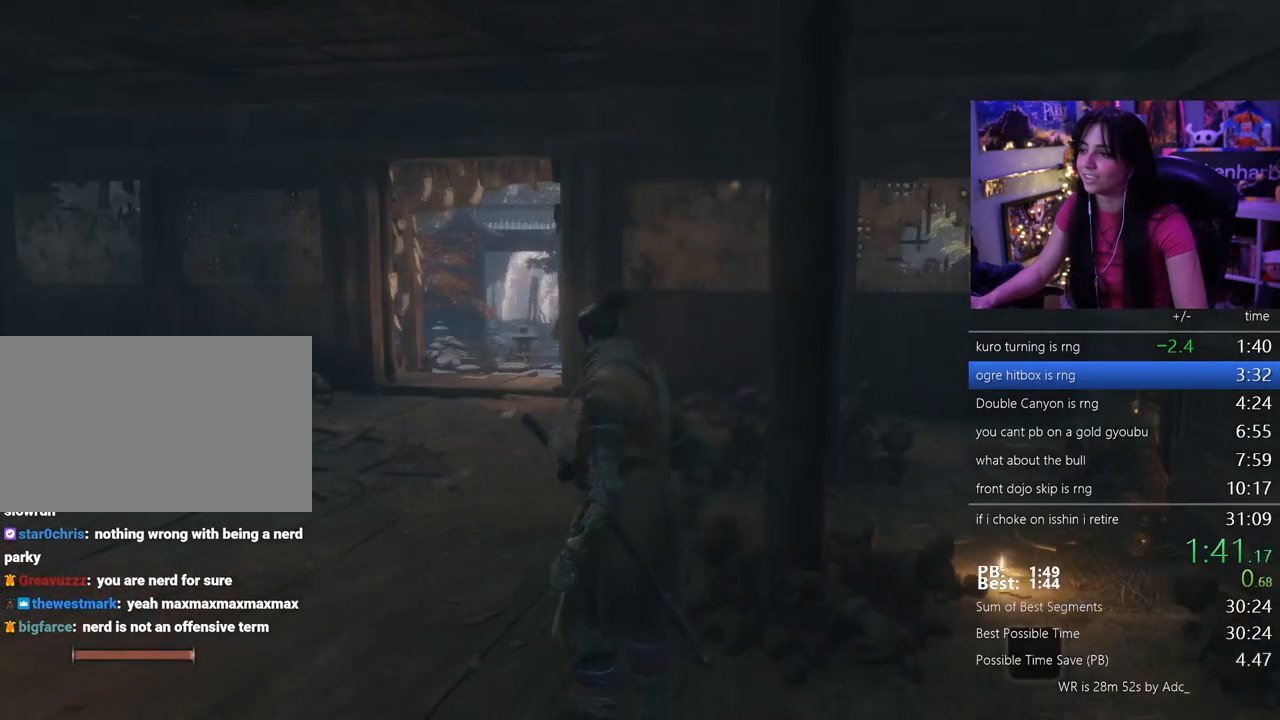
{"keys": ["w"], "mouse": [], "events": [[150, "w", "down"]]}
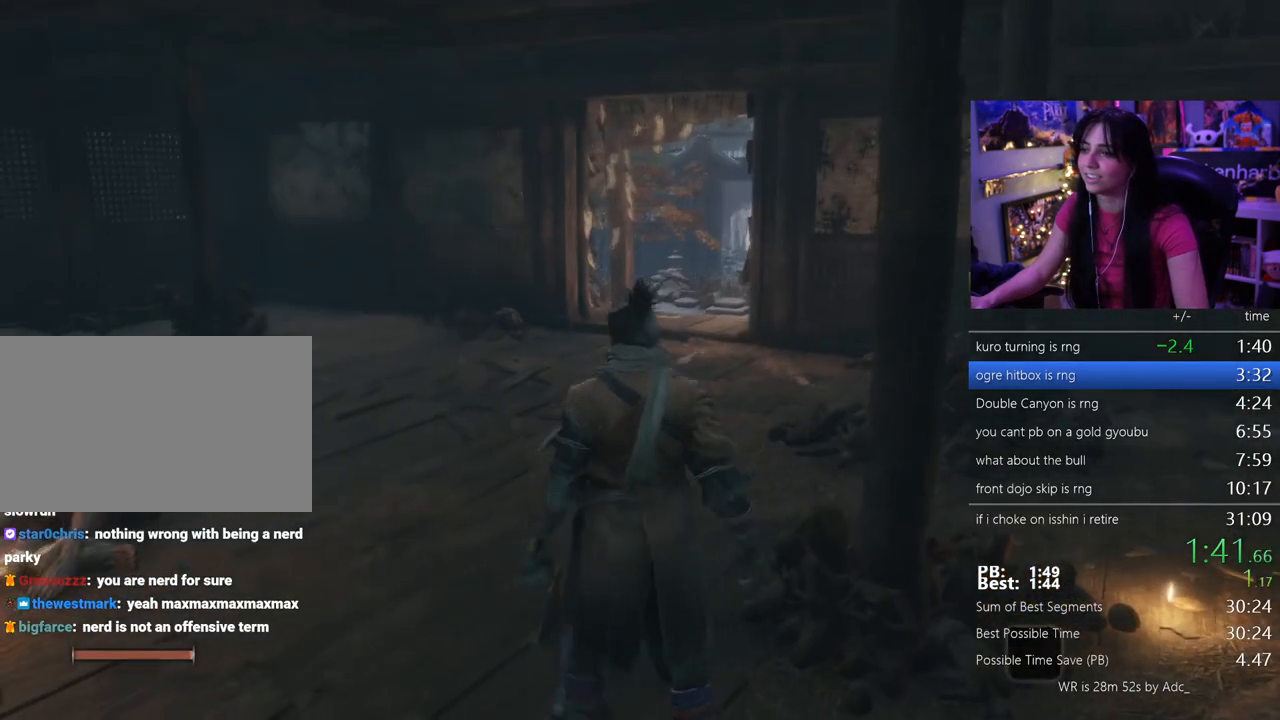
{"keys": ["e", "w"], "mouse": [], "events": [[33, "space", "down"], [83, "space", "up"], [350, "e", "down"], [450, "e", "up"], [500, "e", "down"]]}
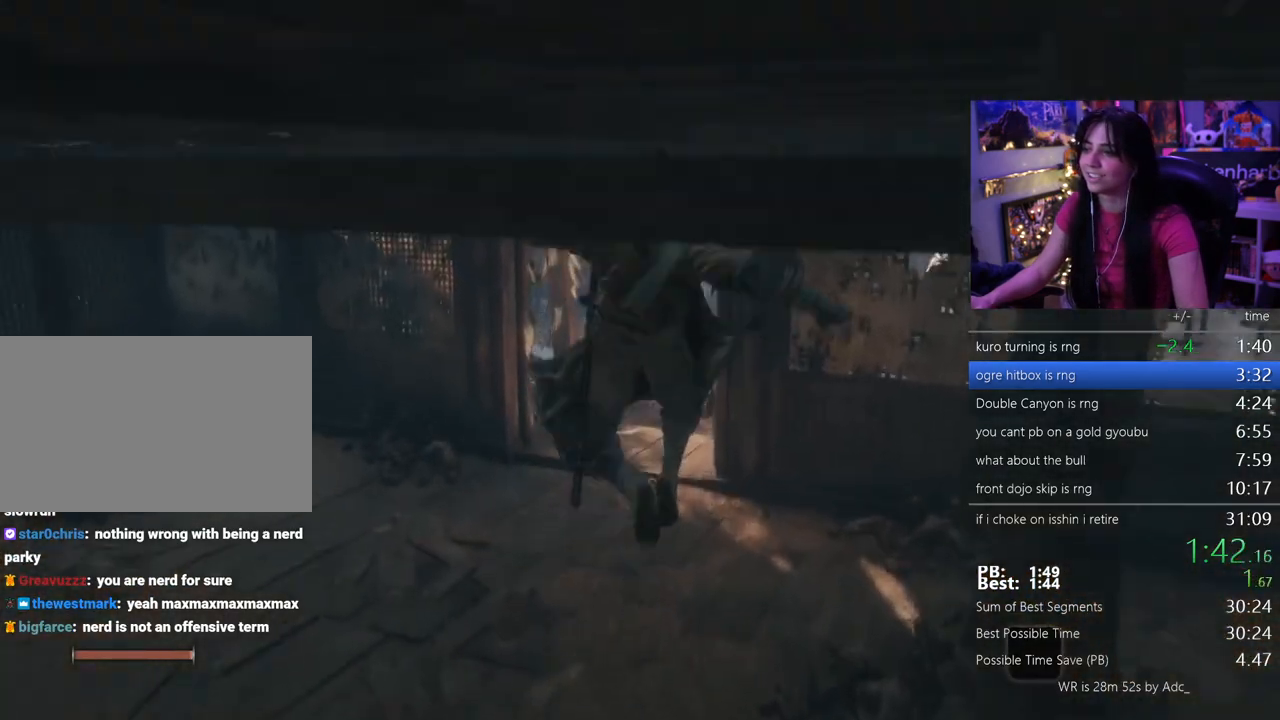
{"keys": ["w"], "mouse": [], "events": [[100, "e", "up"], [133, "e", "down"], [233, "e", "up"], [283, "e", "down"], [367, "e", "up"]]}
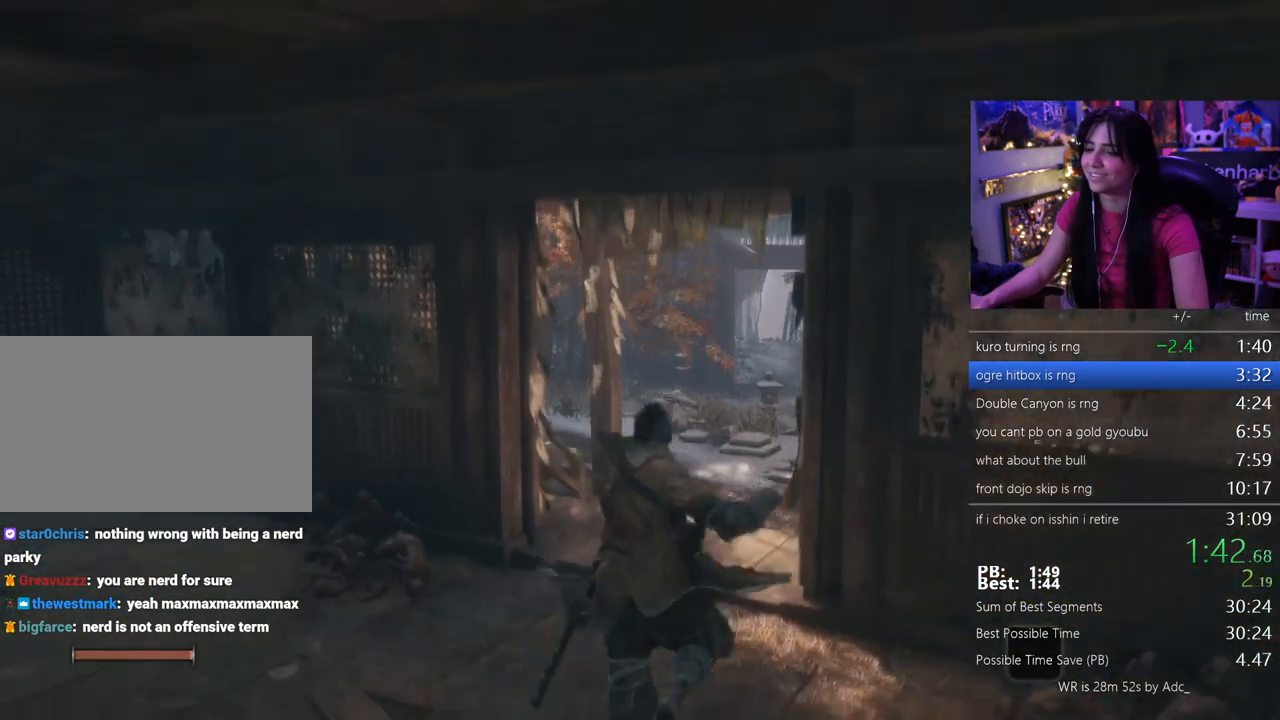
{"keys": ["e", "w"], "mouse": [], "events": [[67, "e", "down"], [100, "e", "up"], [200, "e", "down"], [300, "e", "up"], [350, "e", "down"], [433, "e", "up"], [483, "e", "down"]]}
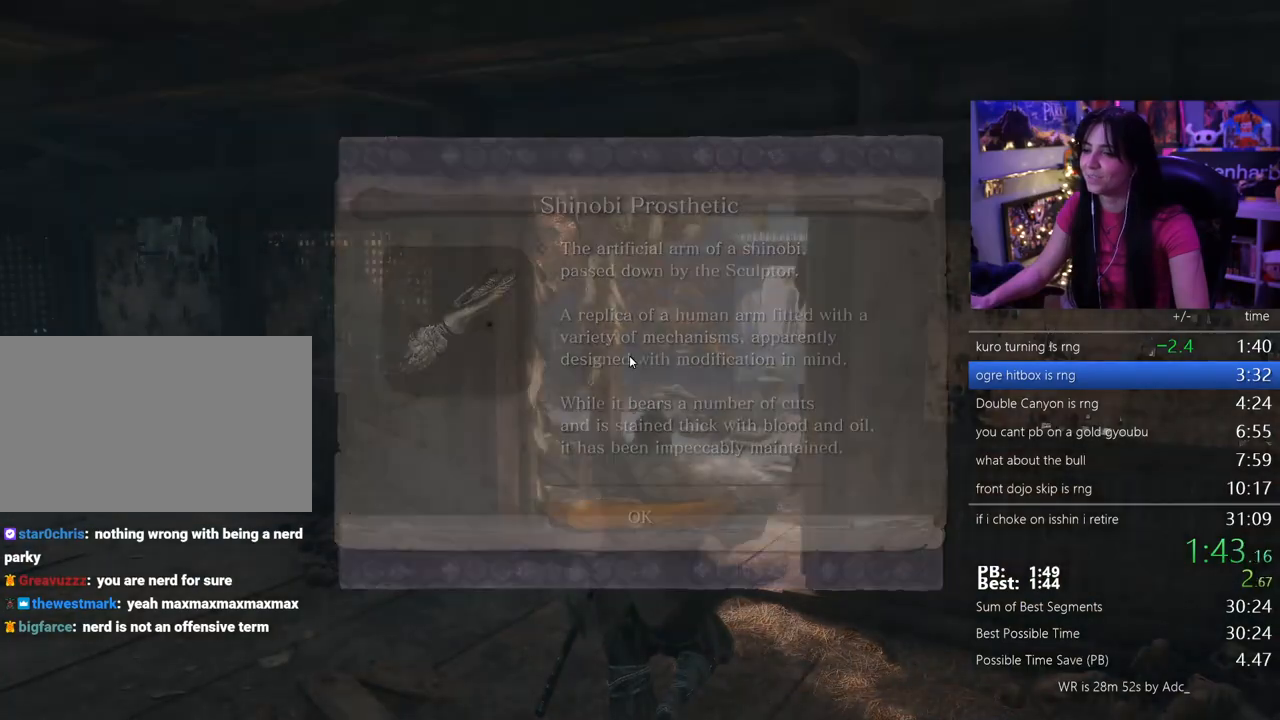
{"keys": ["shift", "w"], "mouse": [], "events": [[117, "e", "up"], [117, "shift", "down"]]}
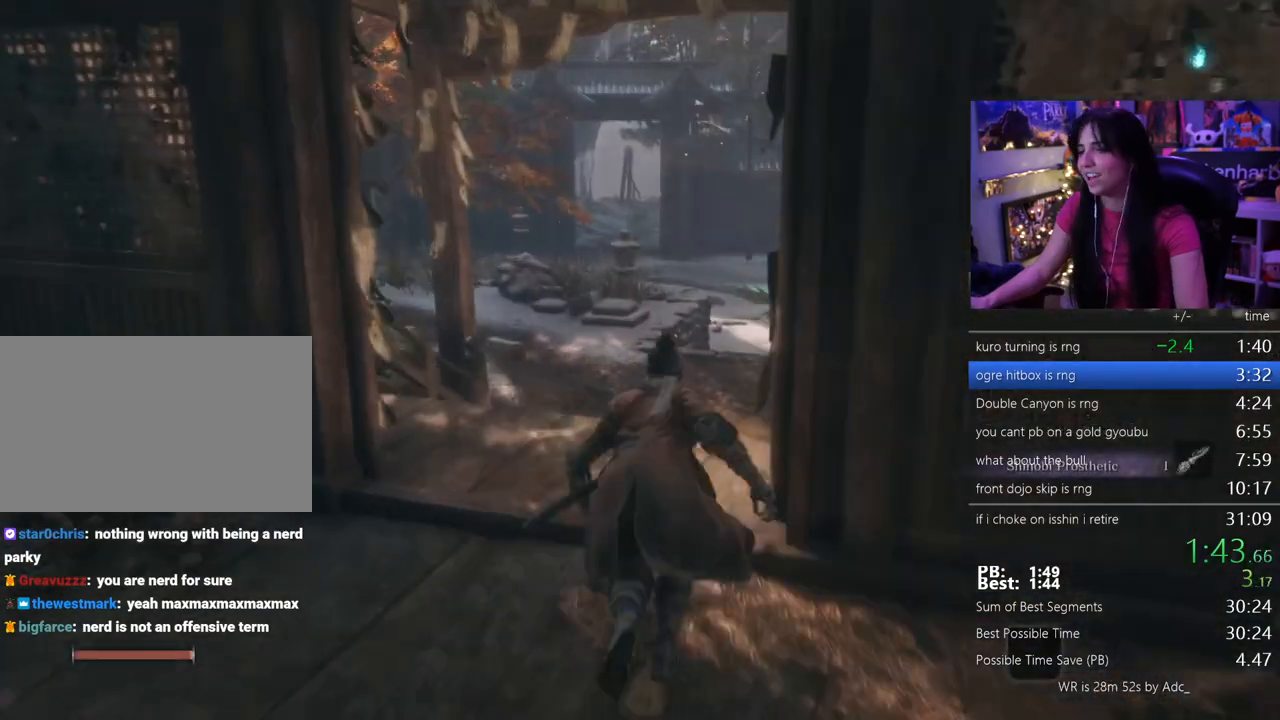
{"keys": ["shift", "w"], "mouse": [], "events": []}
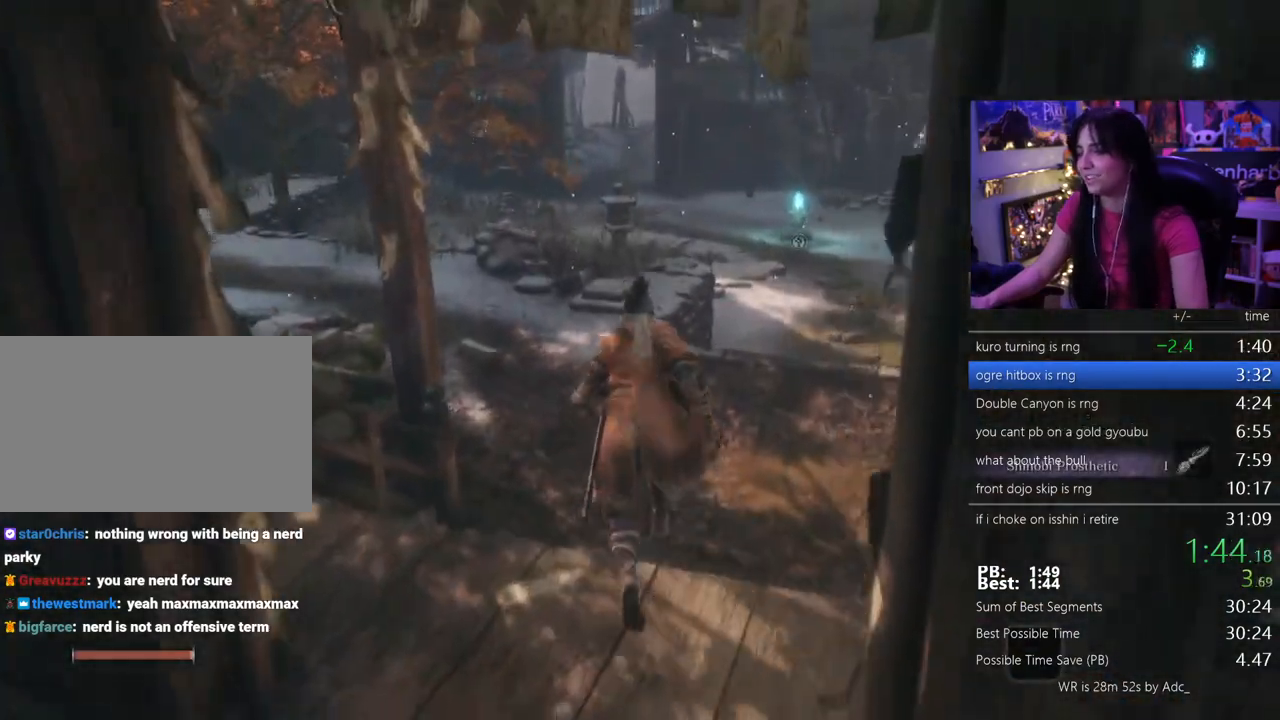
{"keys": ["shift", "w"], "mouse": [], "events": [[150, "space", "down"], [200, "space", "up"], [383, "e", "down"], [433, "e", "up"]]}